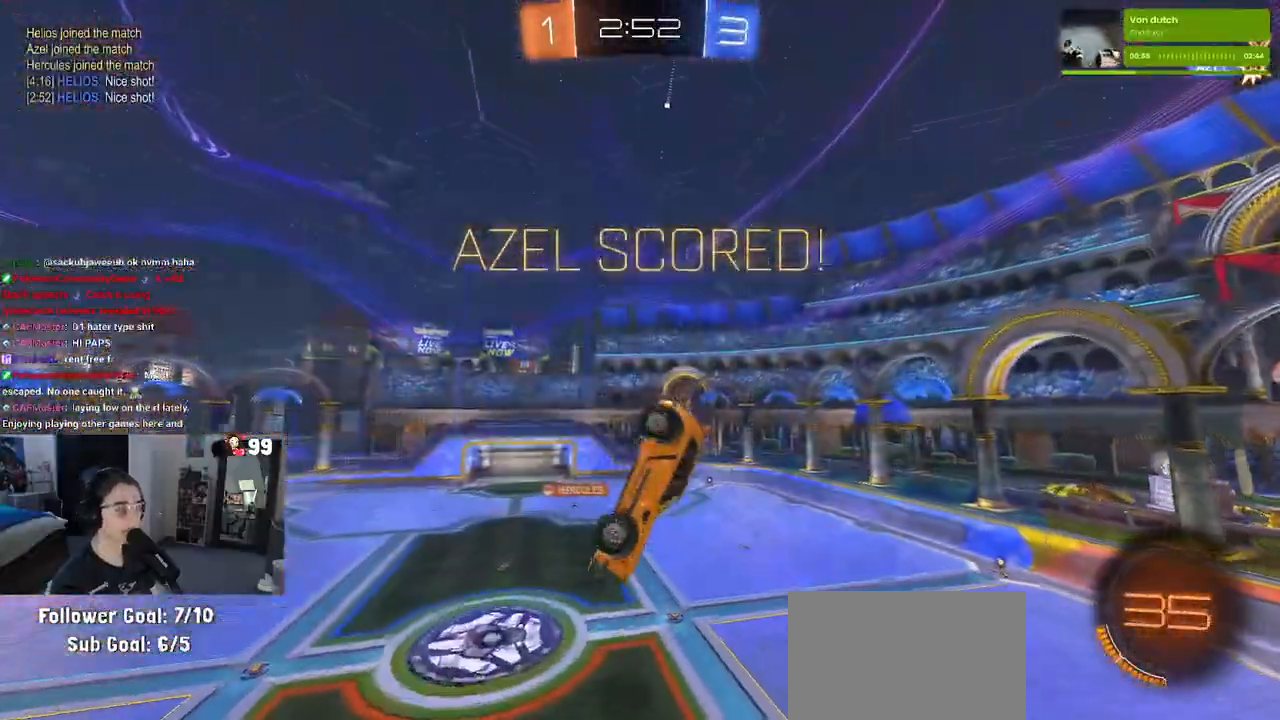
Gameplay with a controller (PlayStation layout); each line is a JSON object with the inputs held at the frame after it. "events" lists button and stick changes between this image and that frame as [ms after this image, input, new state], when the widget could be followed in between.
{"buttons": [], "left_stick": "right", "right_stick": "center", "events": [[33, "R1", "down"], [67, "CROSS", "up"], [283, "R1", "up"]]}
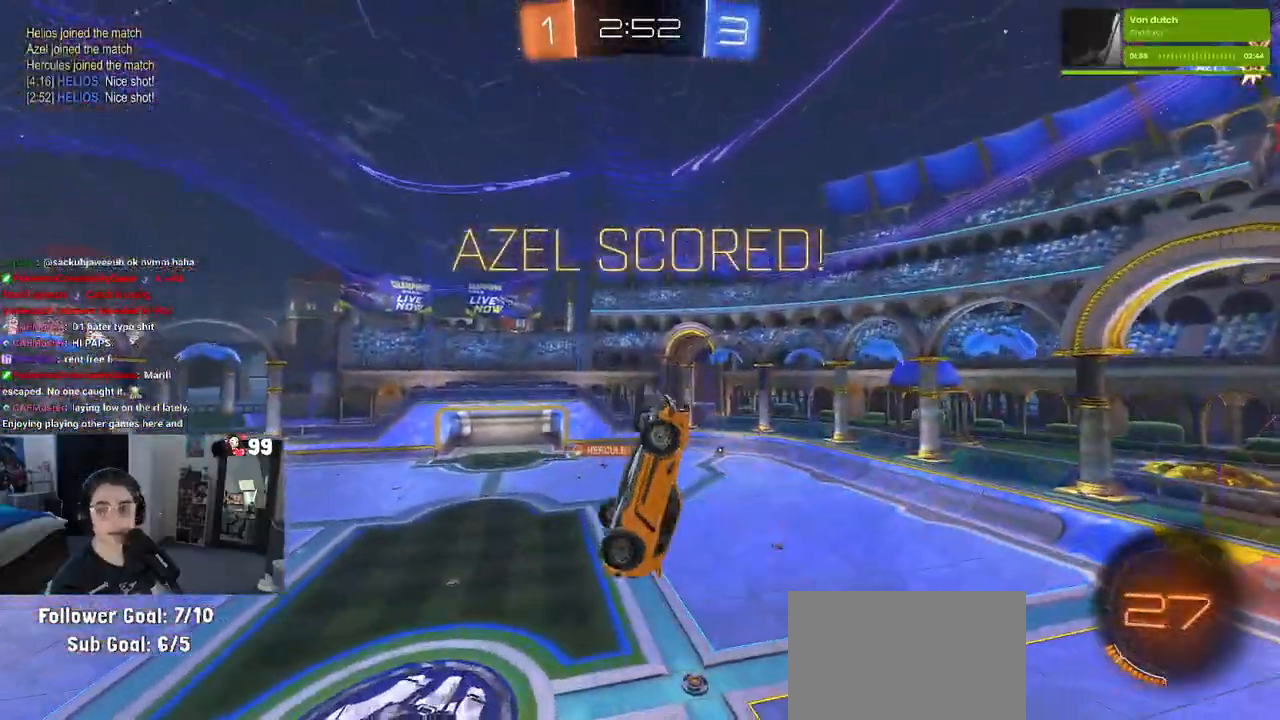
{"buttons": ["SQUARE"], "left_stick": "up-right", "right_stick": "center", "events": [[500, "SQUARE", "down"], [500, "left_stick", "up-right"]]}
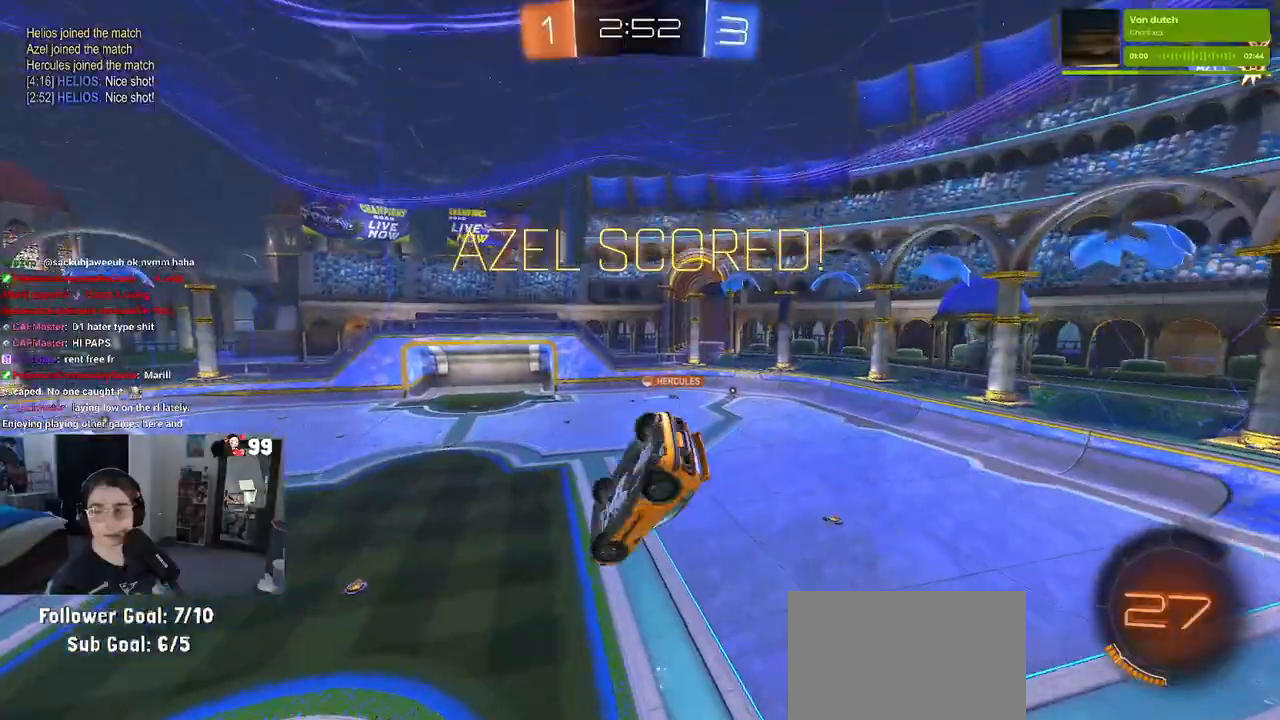
{"buttons": ["SQUARE"], "left_stick": "up-right", "right_stick": "center", "events": []}
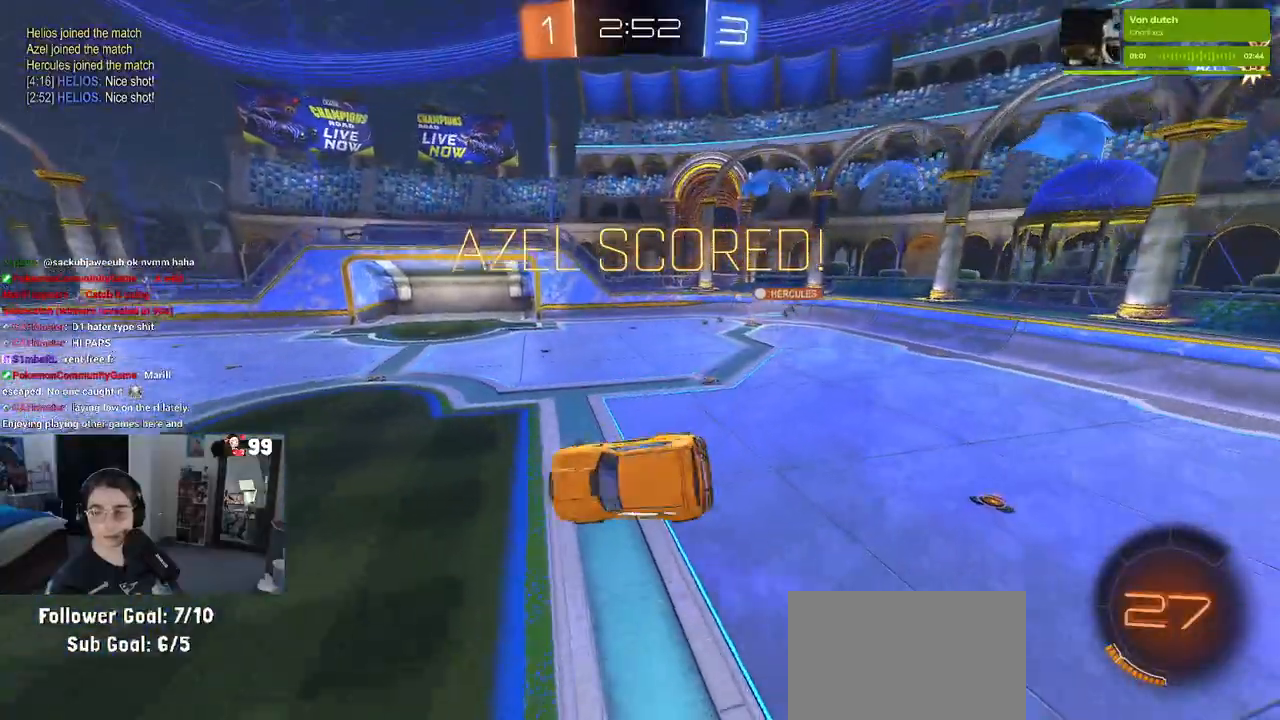
{"buttons": ["SQUARE"], "left_stick": "right", "right_stick": "center", "events": [[150, "left_stick", "right"], [317, "CROSS", "down"], [417, "CROSS", "up"]]}
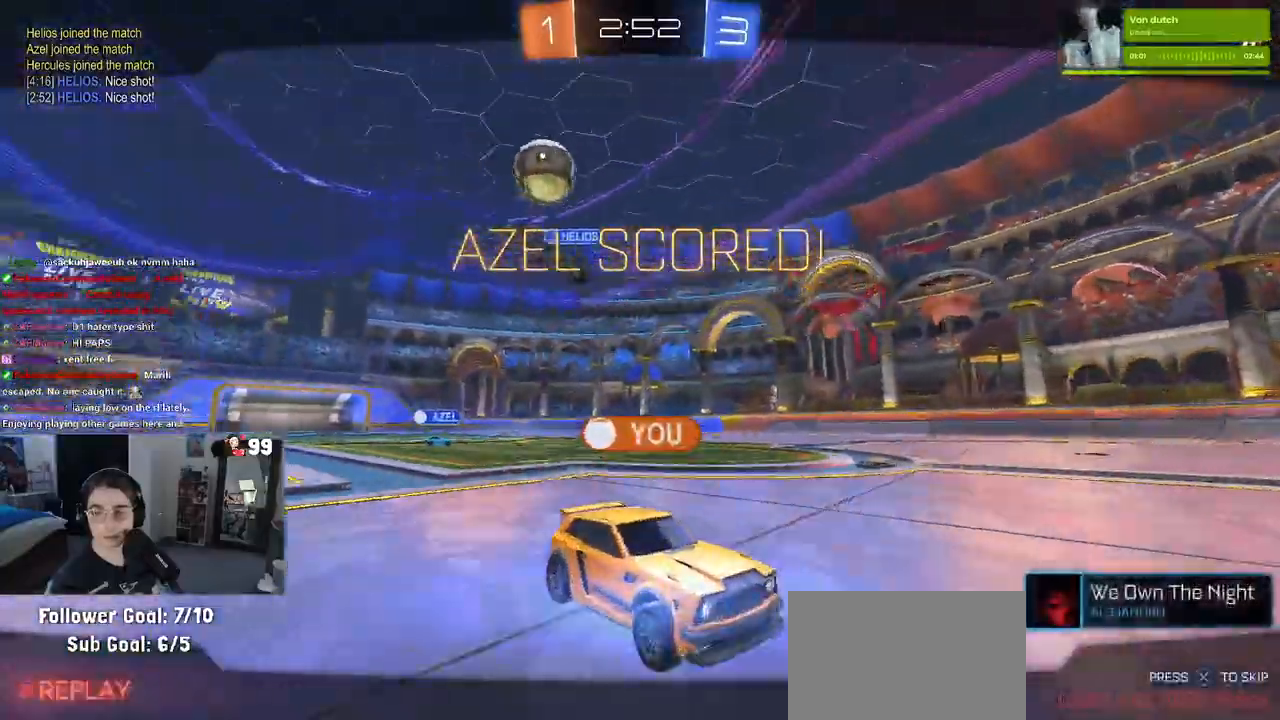
{"buttons": [], "left_stick": "center", "right_stick": "center", "events": [[33, "CROSS", "down"], [100, "CROSS", "up"], [233, "CROSS", "down"], [333, "CROSS", "up"], [367, "SQUARE", "up"], [467, "left_stick", "center"]]}
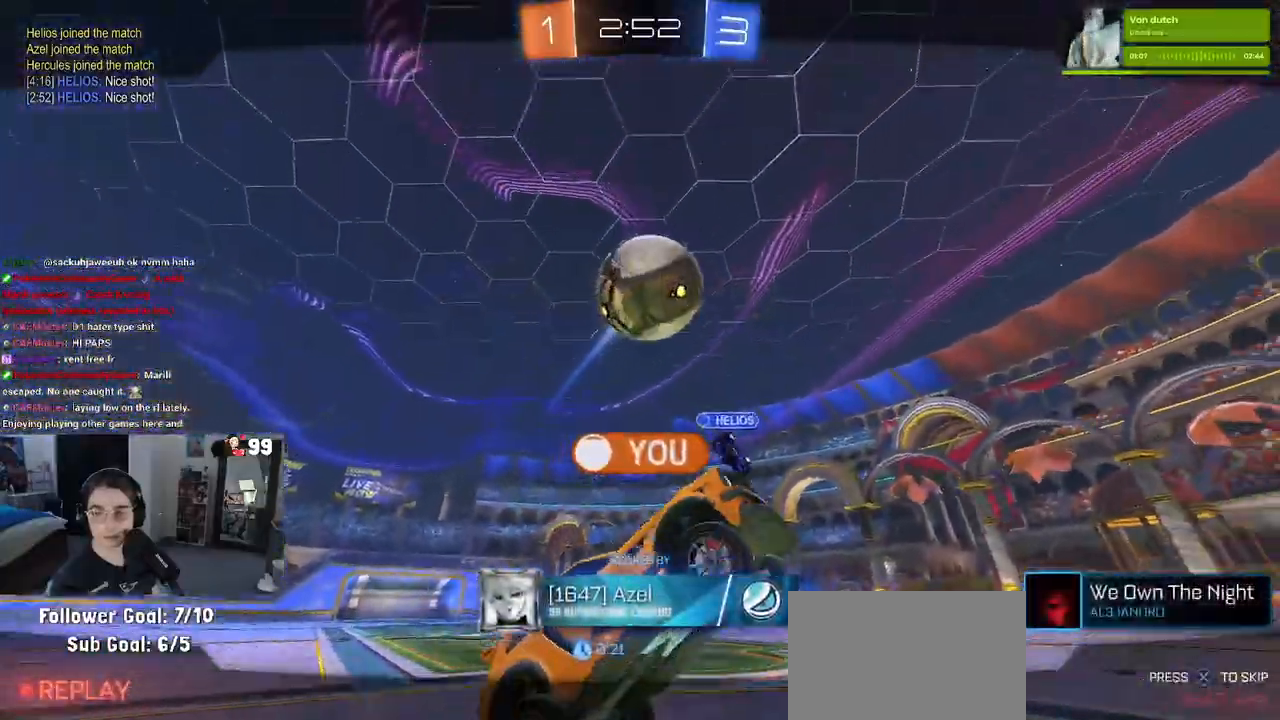
{"buttons": [], "left_stick": "center", "right_stick": "center", "events": []}
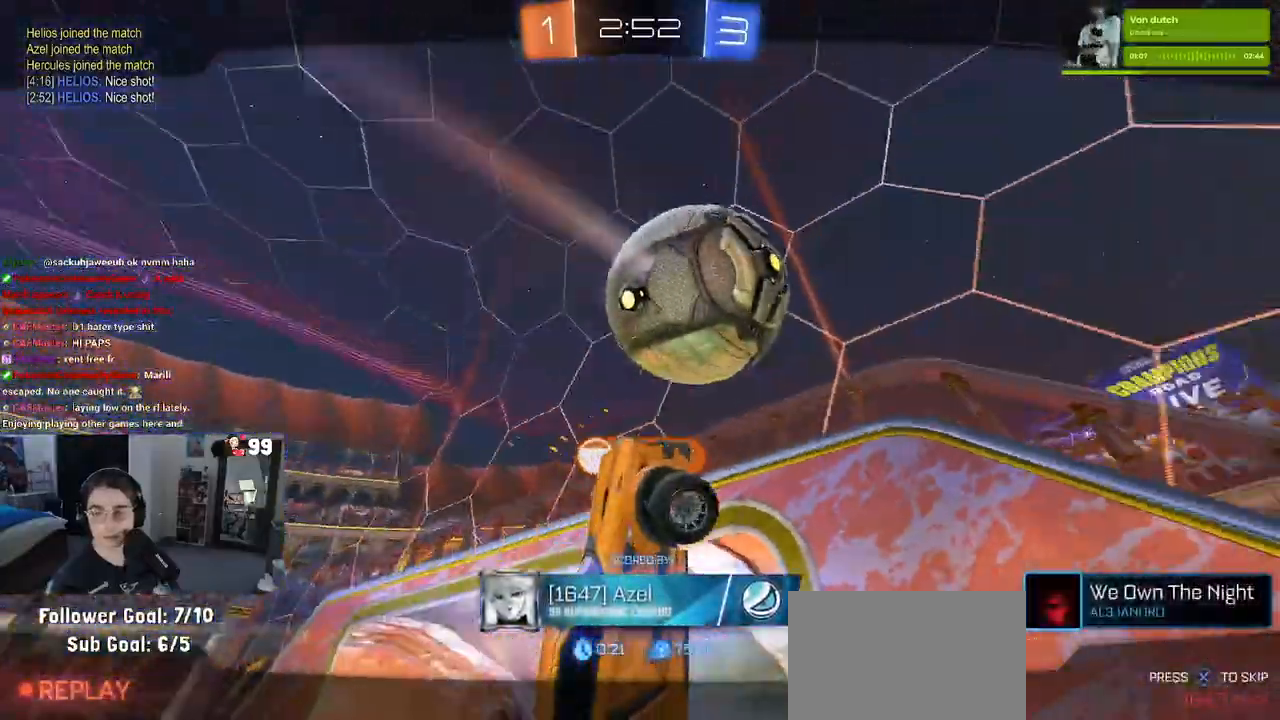
{"buttons": [], "left_stick": "center", "right_stick": "center", "events": []}
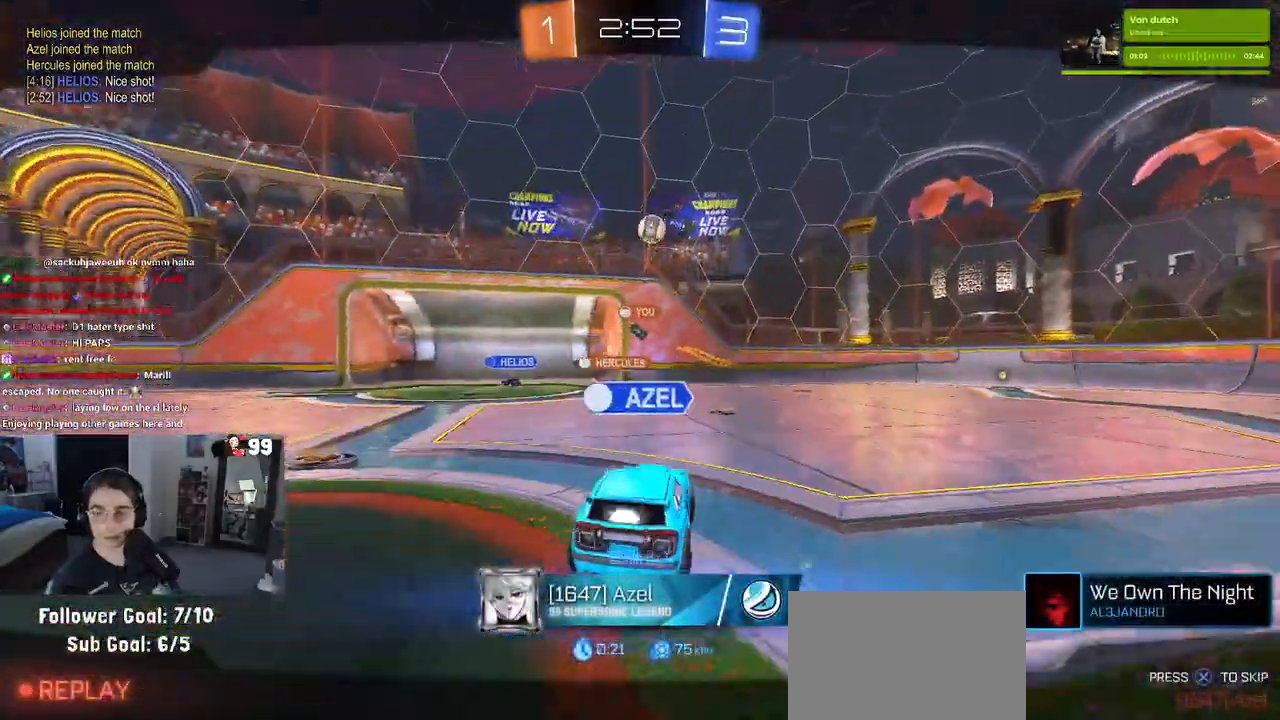
{"buttons": [], "left_stick": "center", "right_stick": "center", "events": []}
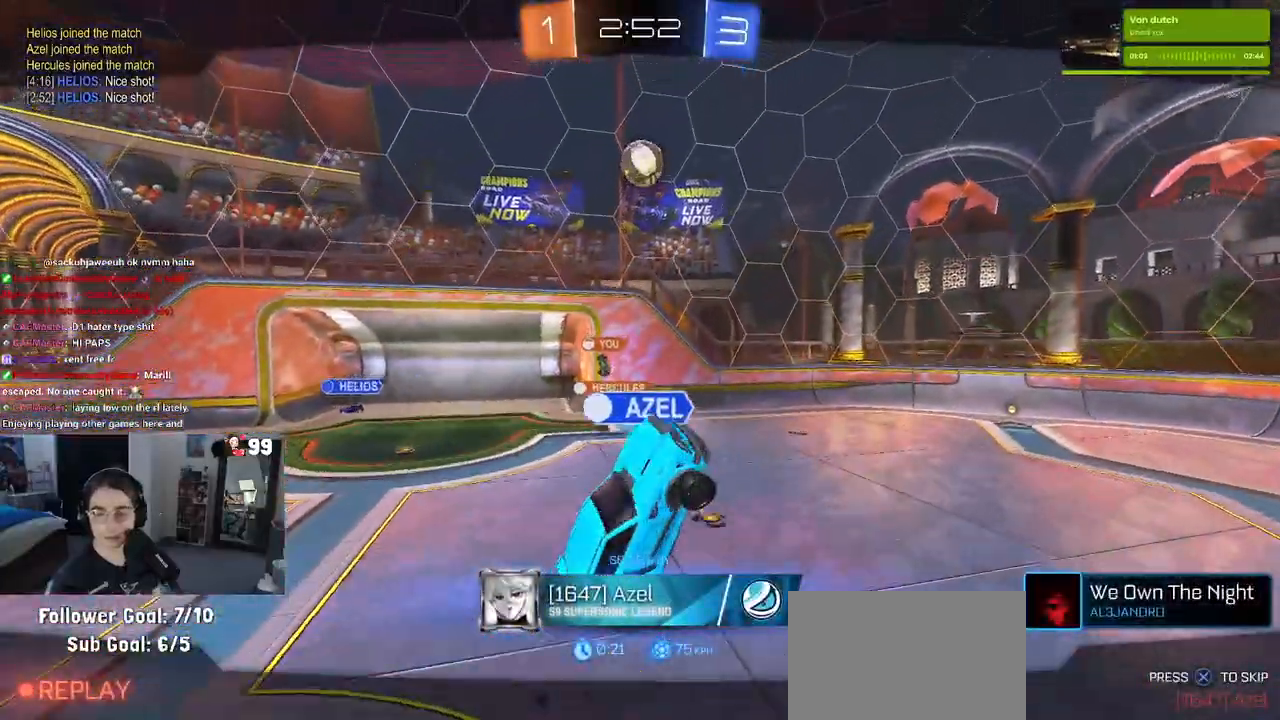
{"buttons": [], "left_stick": "center", "right_stick": "center", "events": []}
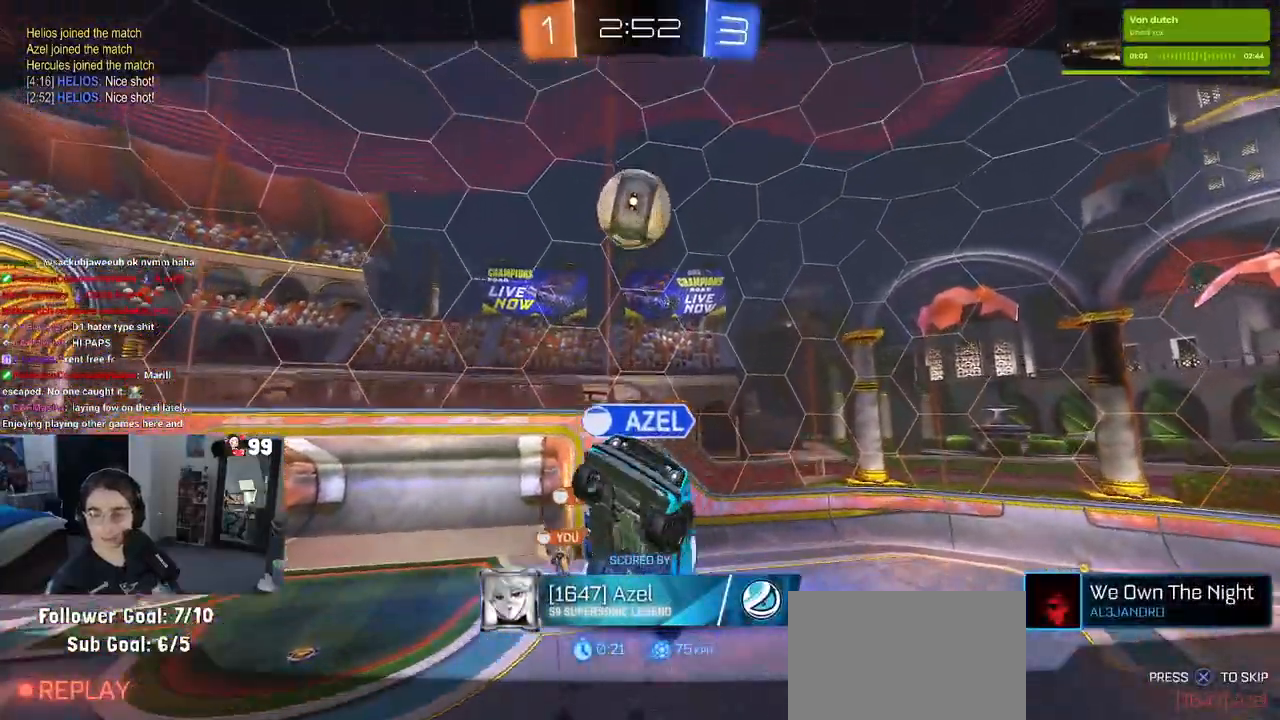
{"buttons": [], "left_stick": "center", "right_stick": "center", "events": []}
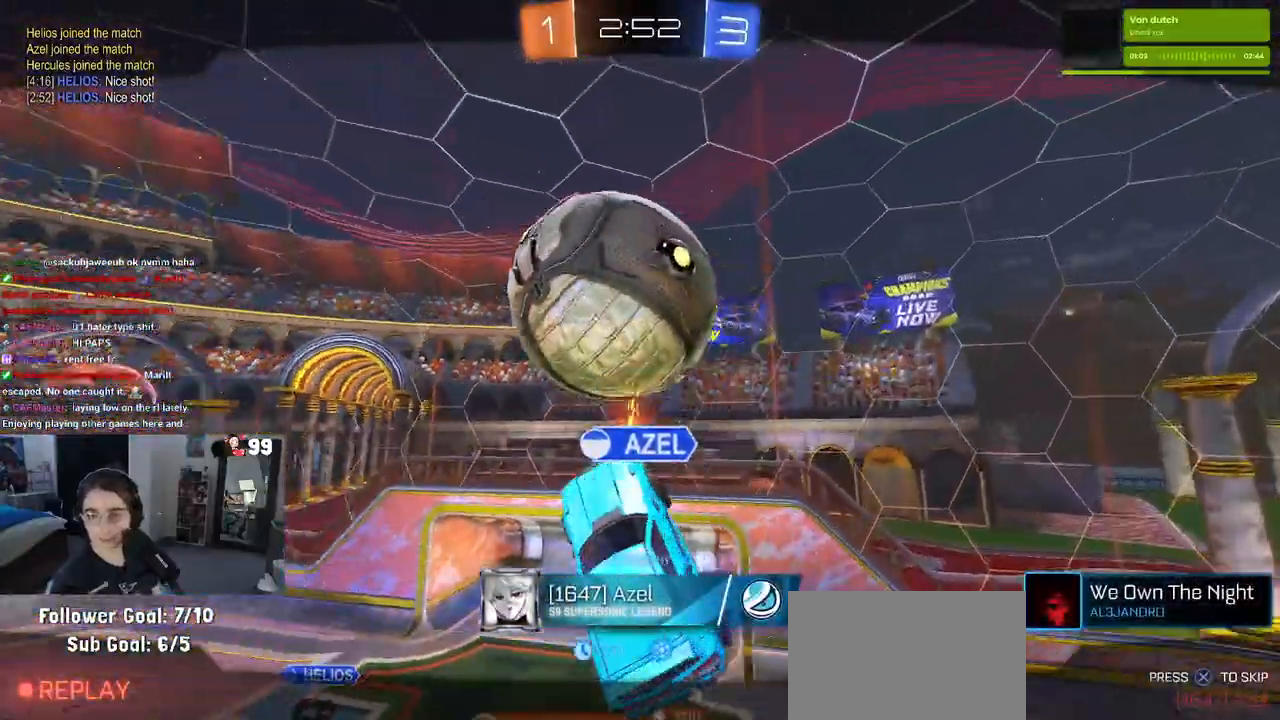
{"buttons": [], "left_stick": "center", "right_stick": "center", "events": []}
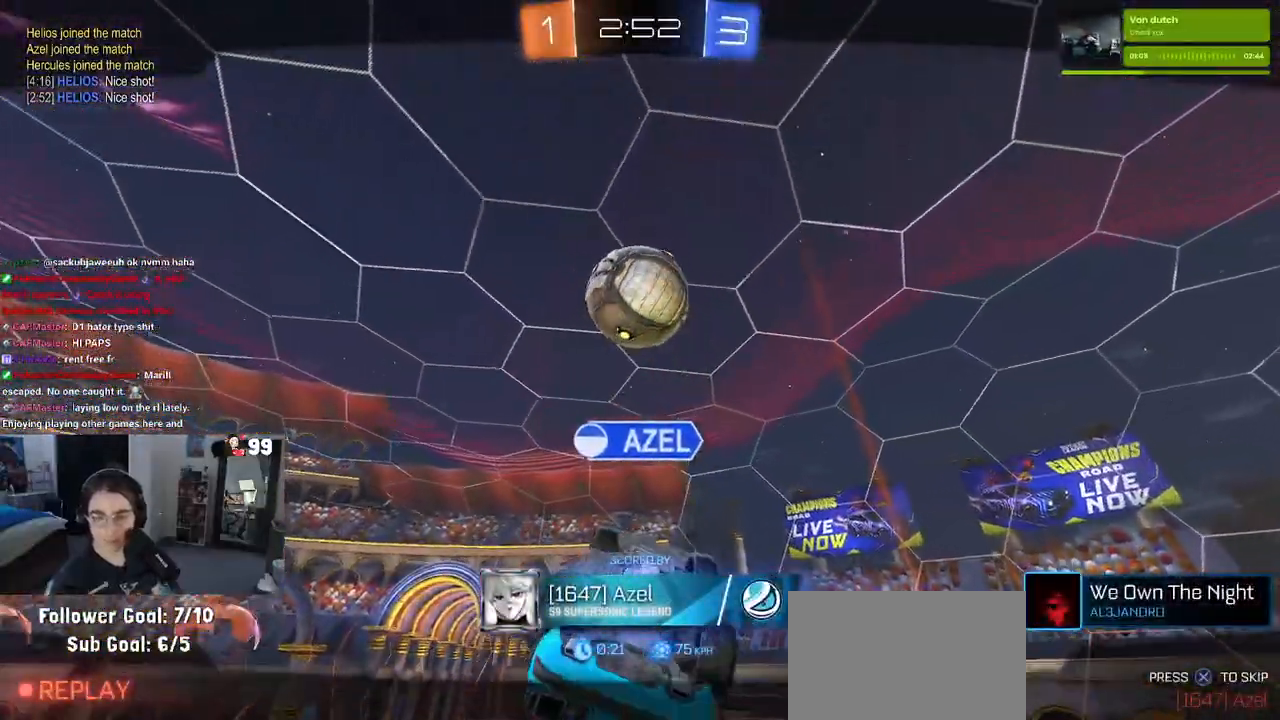
{"buttons": [], "left_stick": "center", "right_stick": "center", "events": []}
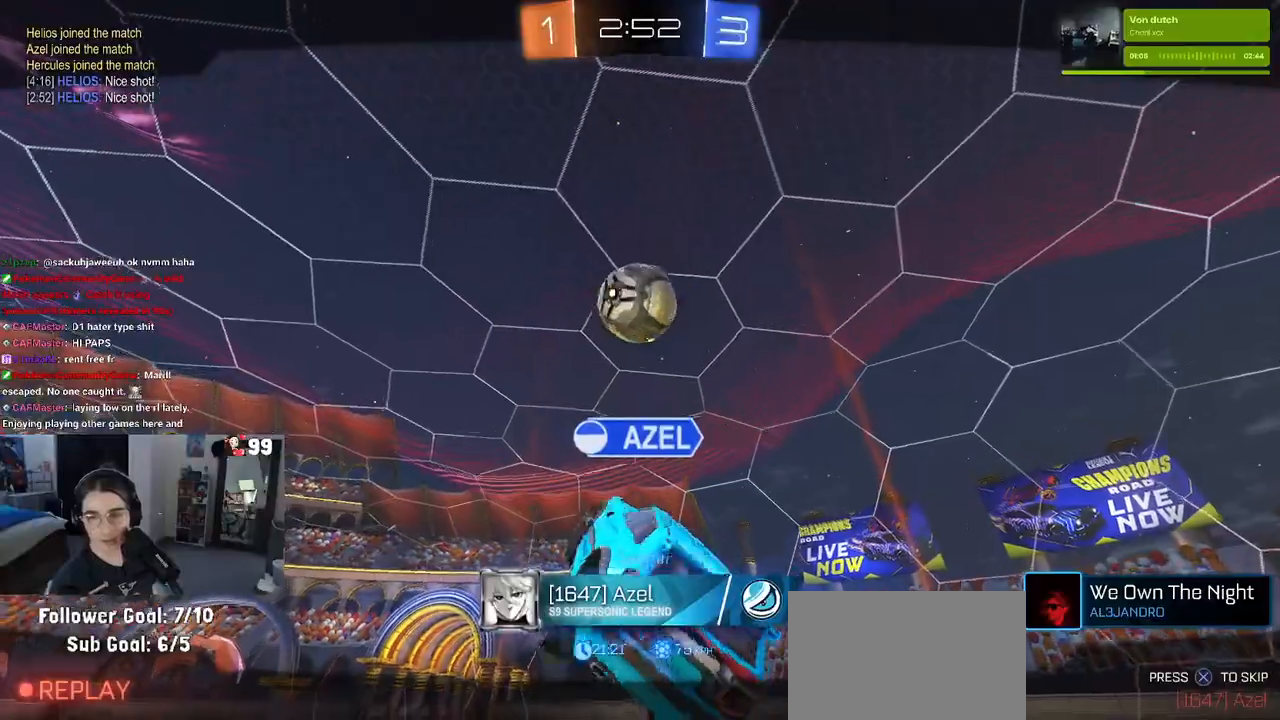
{"buttons": [], "left_stick": "center", "right_stick": "center", "events": []}
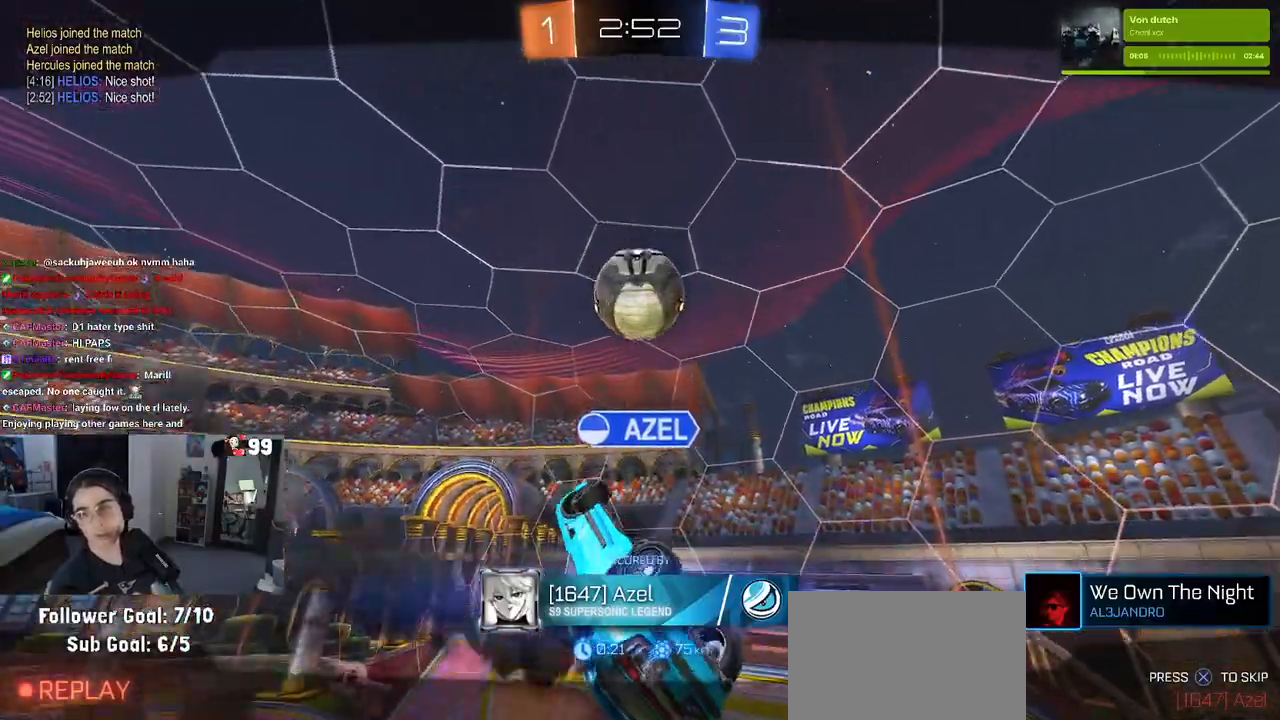
{"buttons": [], "left_stick": "center", "right_stick": "center", "events": []}
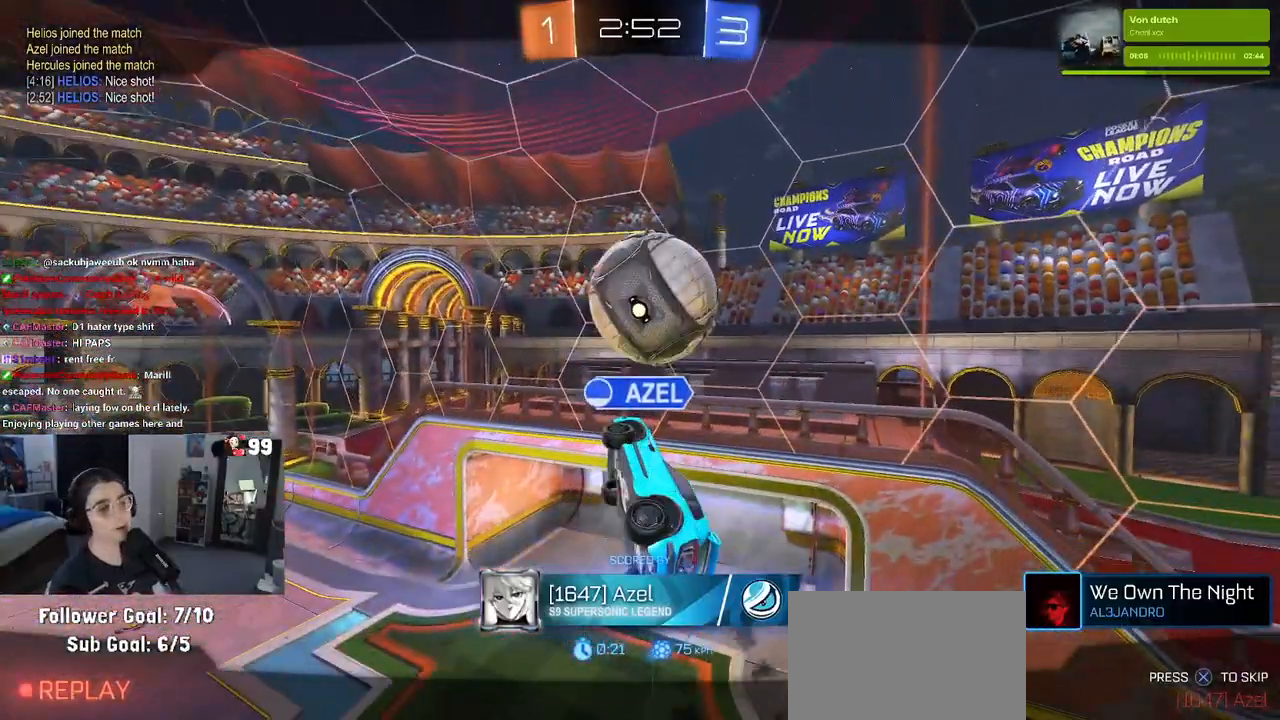
{"buttons": ["CROSS"], "left_stick": "center", "right_stick": "center", "events": [[400, "CROSS", "down"]]}
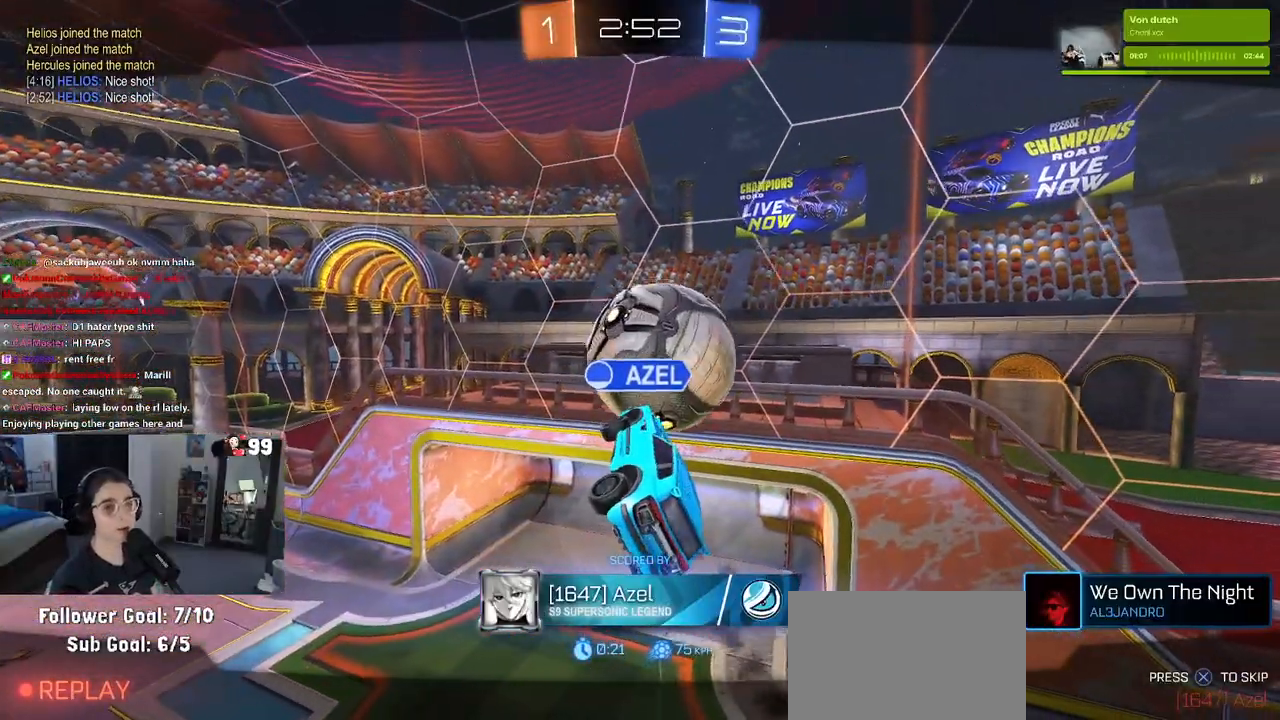
{"buttons": [], "left_stick": "center", "right_stick": "center", "events": [[50, "CROSS", "up"]]}
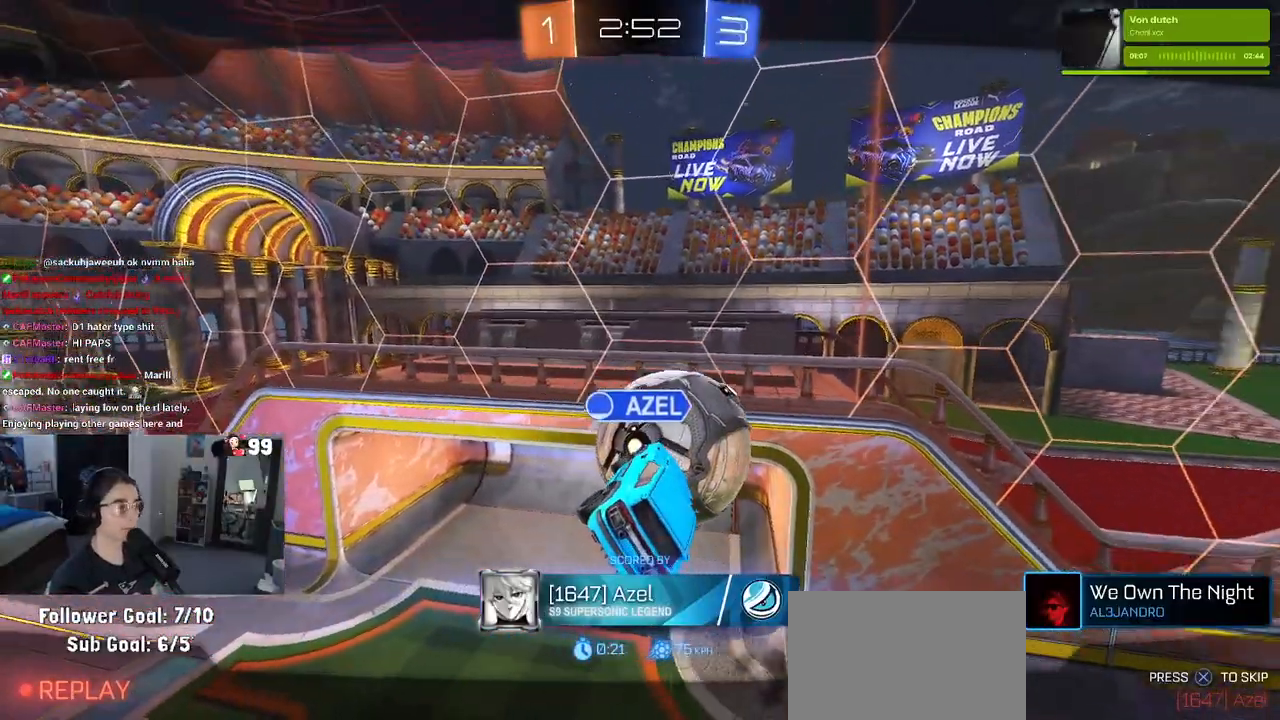
{"buttons": ["R3"], "left_stick": "center", "right_stick": "center", "events": [[350, "R3", "down"]]}
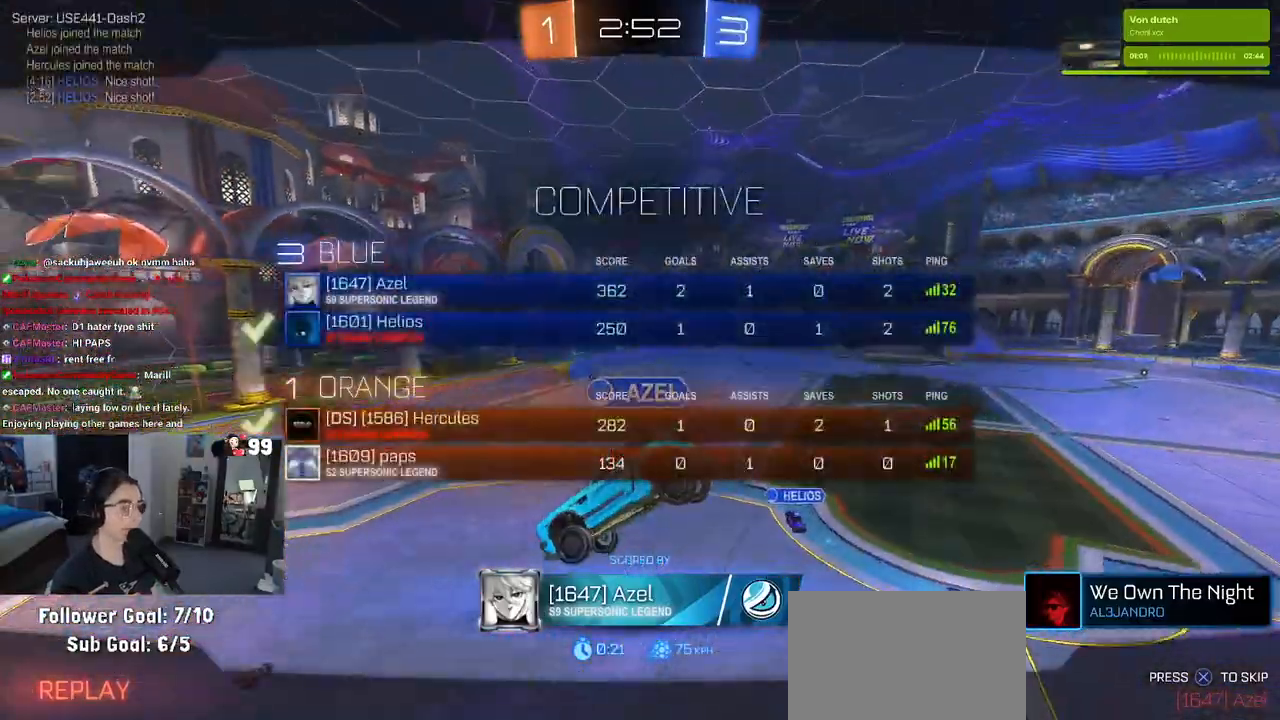
{"buttons": ["R3"], "left_stick": "center", "right_stick": "center", "events": []}
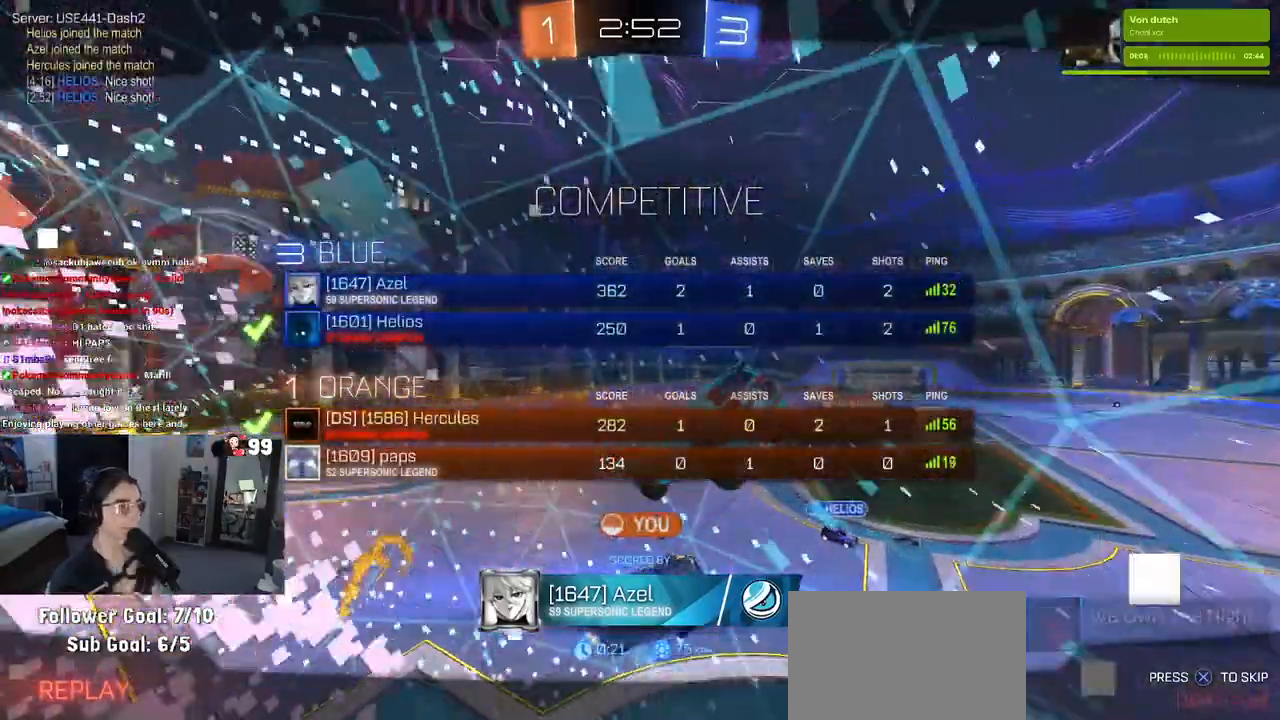
{"buttons": ["R3"], "left_stick": "center", "right_stick": "center", "events": []}
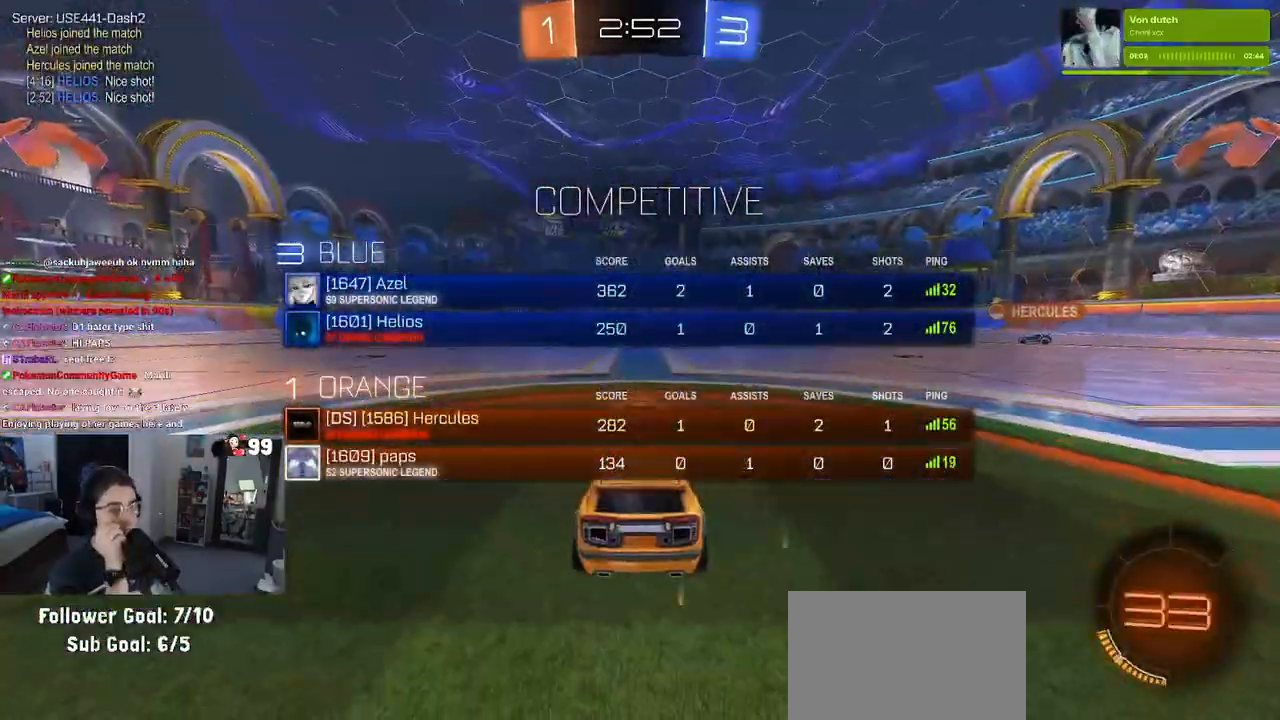
{"buttons": [], "left_stick": "center", "right_stick": "center", "events": [[183, "R3", "up"]]}
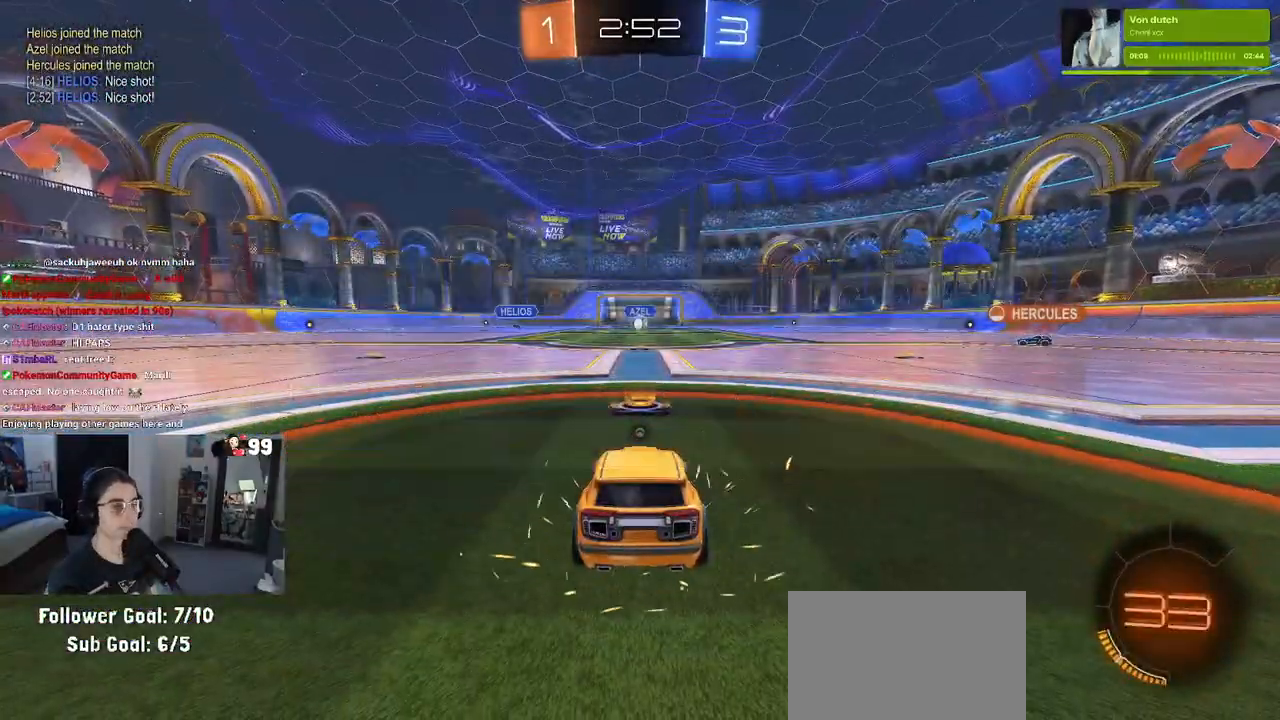
{"buttons": [], "left_stick": "center", "right_stick": "center", "events": [[350, "TRIANGLE", "down"], [467, "TRIANGLE", "up"]]}
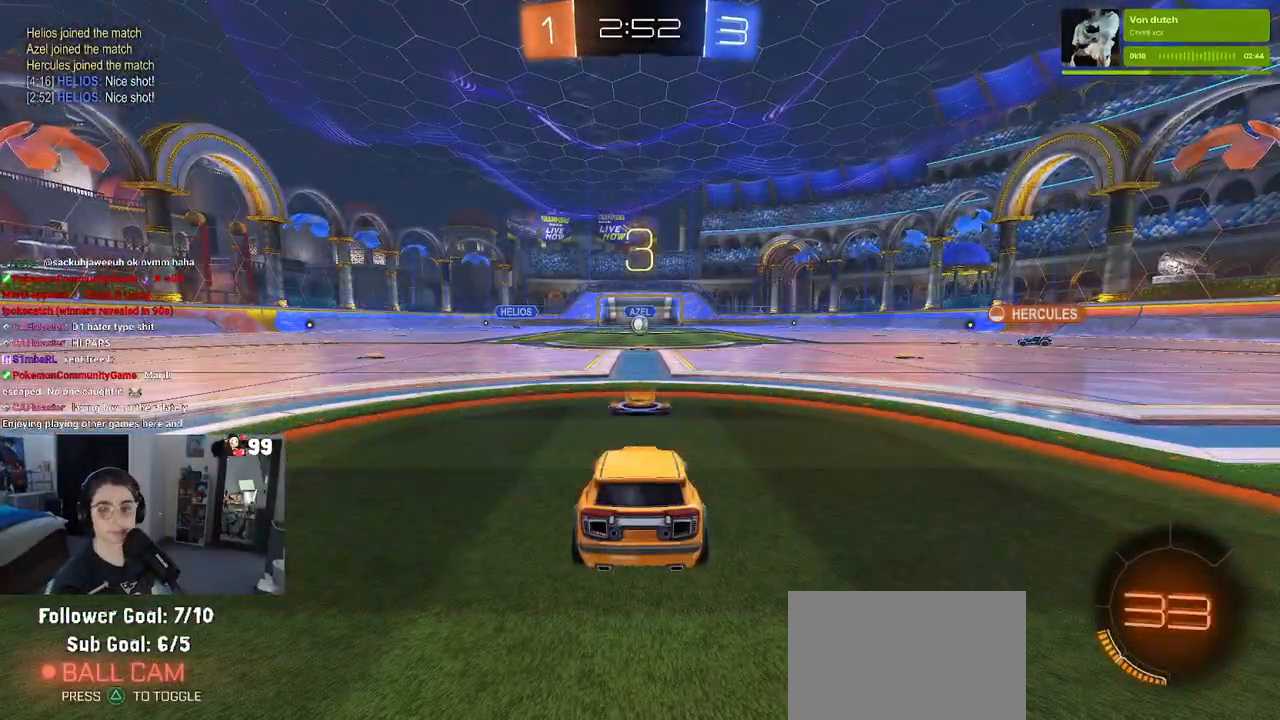
{"buttons": [], "left_stick": "center", "right_stick": "center", "events": [[150, "TRIANGLE", "down"], [267, "TRIANGLE", "up"]]}
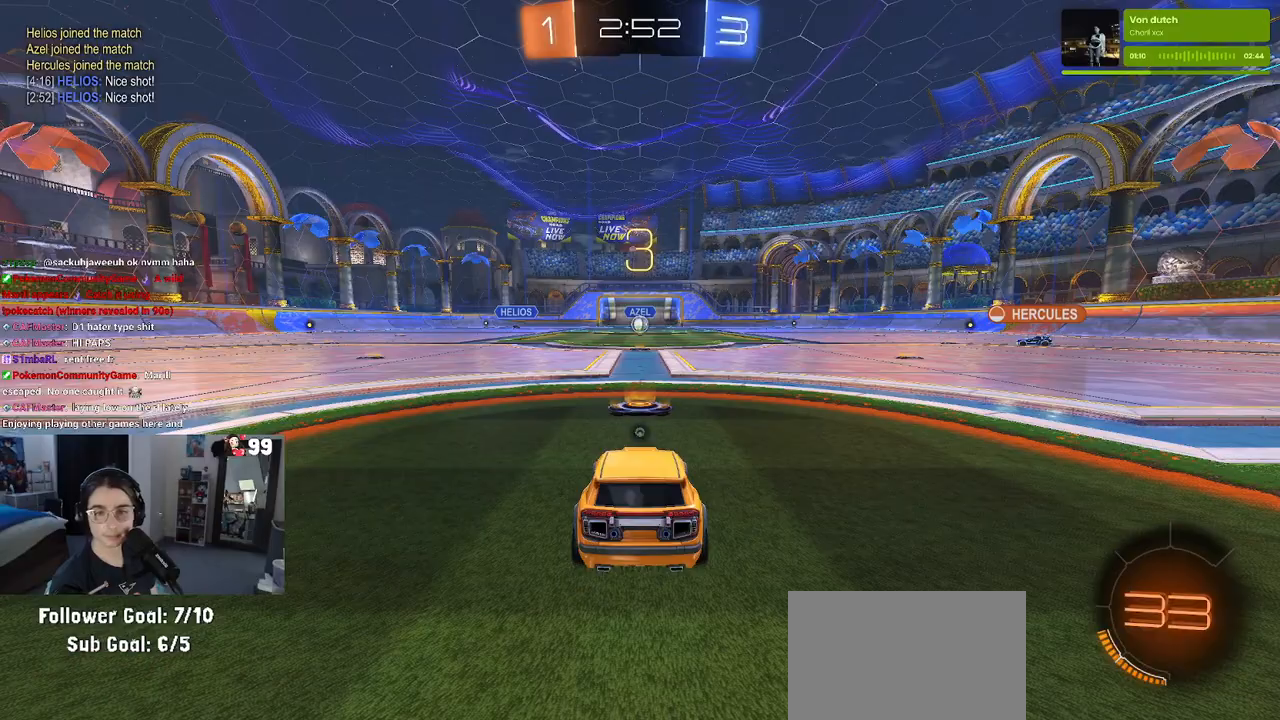
{"buttons": ["R2"], "left_stick": "center", "right_stick": "center", "events": [[300, "R2", "down"]]}
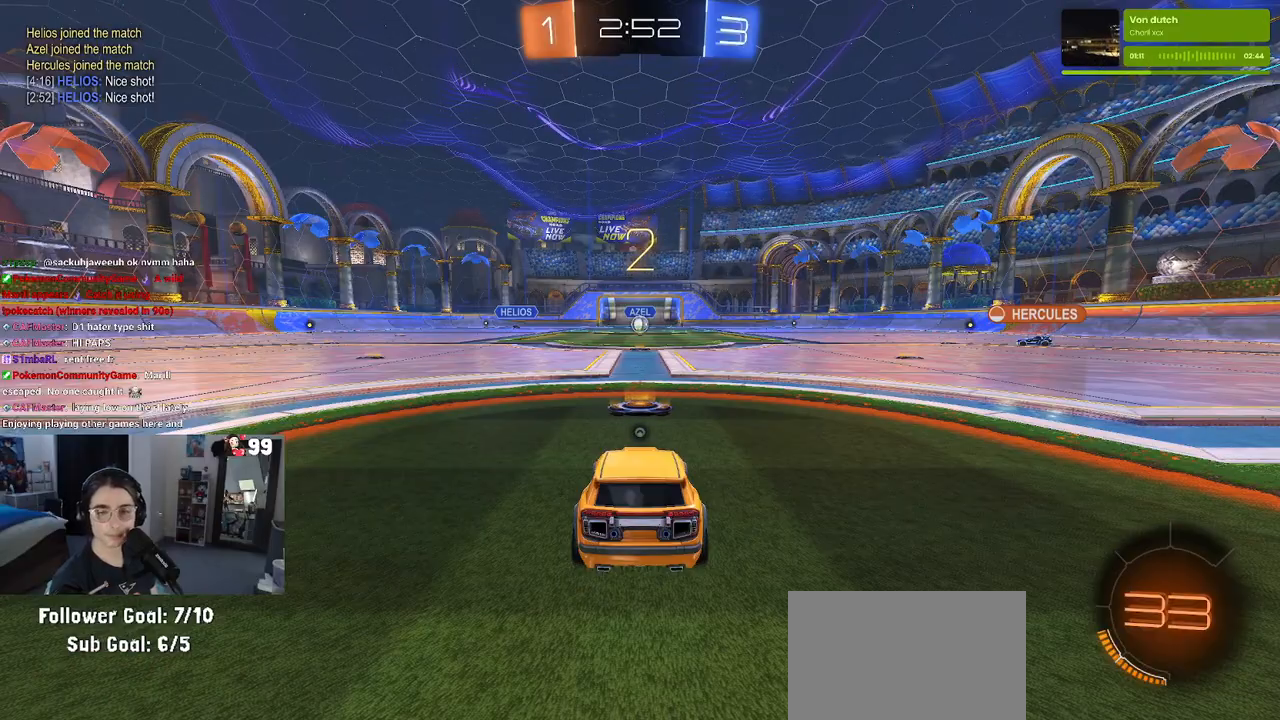
{"buttons": ["R2"], "left_stick": "center", "right_stick": "center", "events": [[400, "TRIANGLE", "down"], [433, "TRIANGLE", "up"]]}
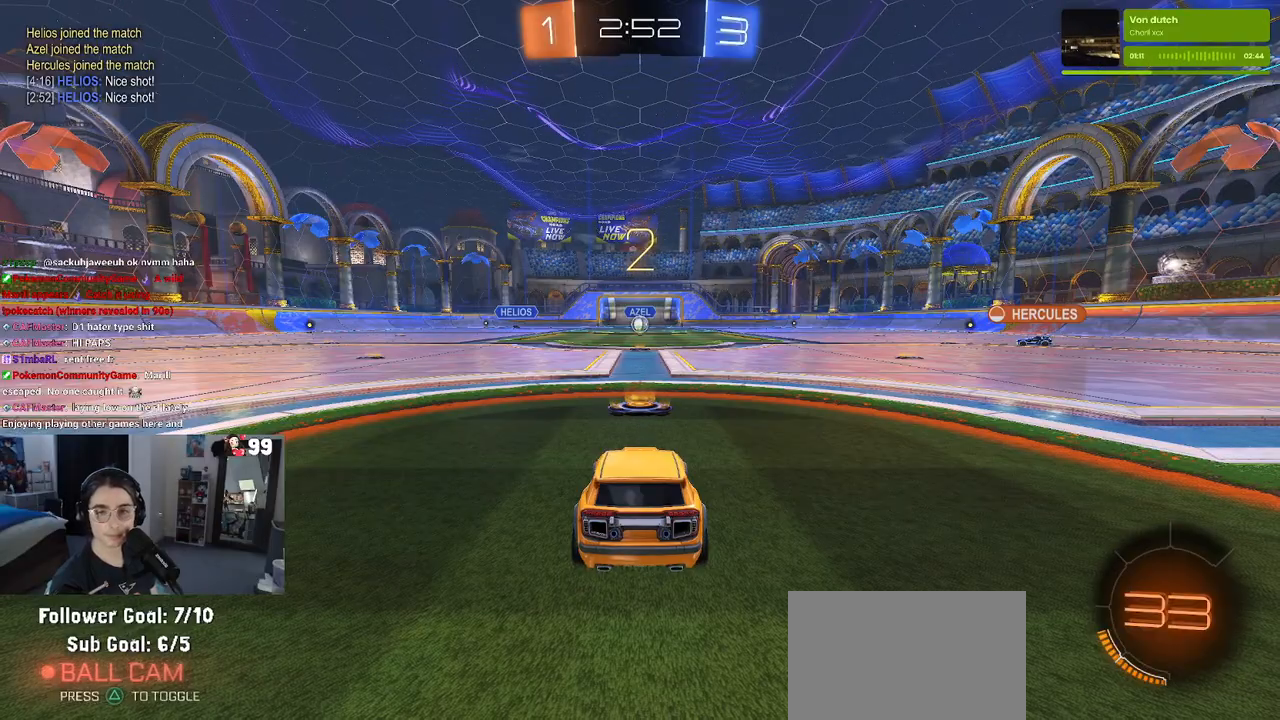
{"buttons": ["R2"], "left_stick": "center", "right_stick": "center", "events": [[67, "TRIANGLE", "down"], [233, "TRIANGLE", "up"]]}
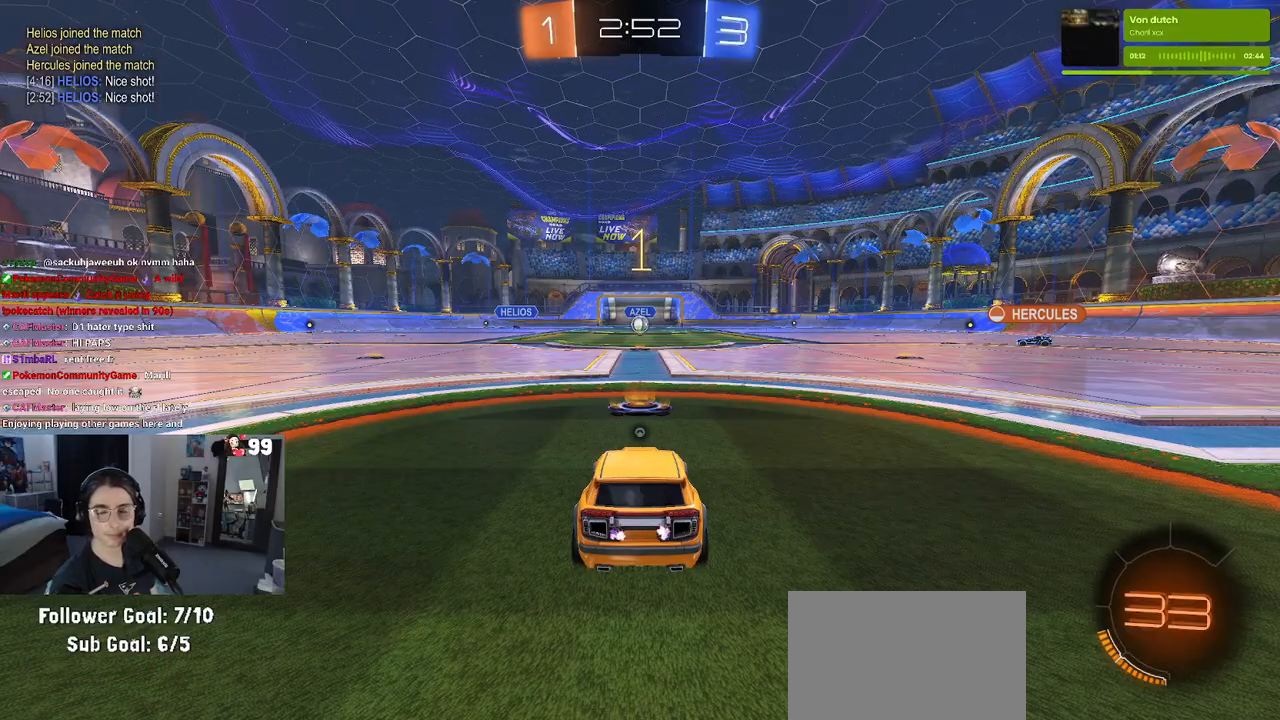
{"buttons": ["R2"], "left_stick": "center", "right_stick": "center", "events": []}
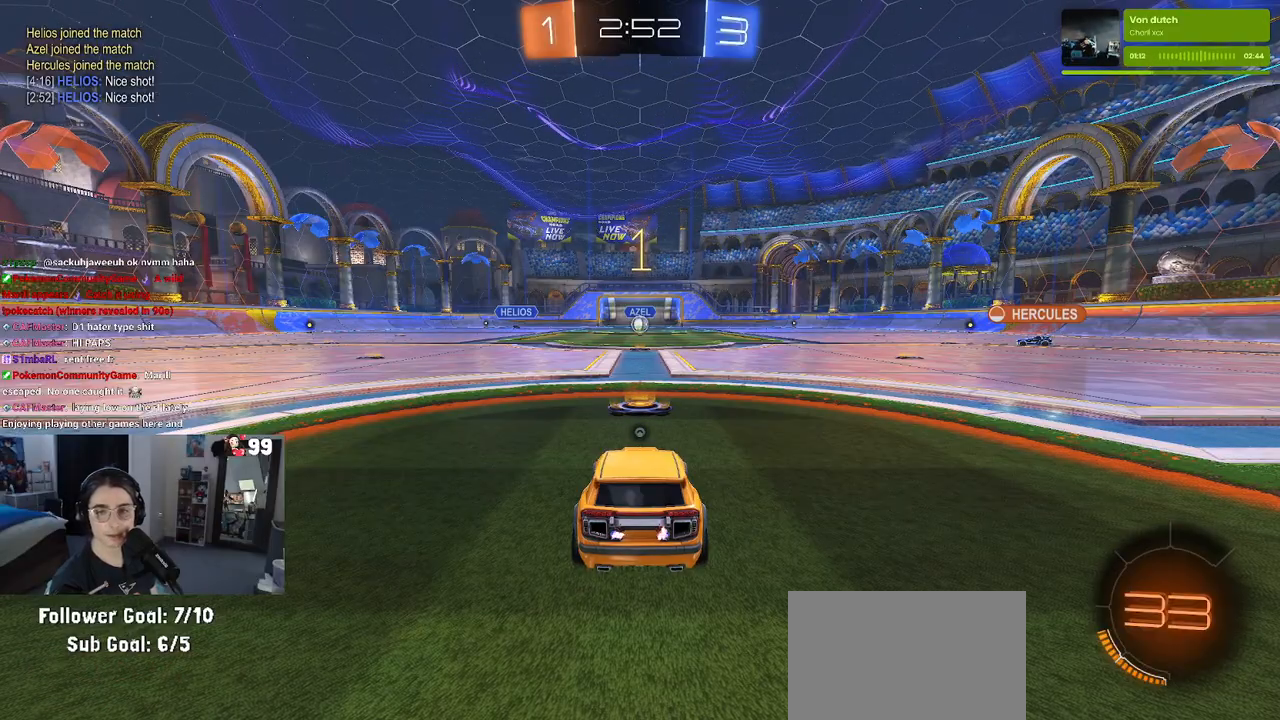
{"buttons": ["R2"], "left_stick": "center", "right_stick": "center", "events": []}